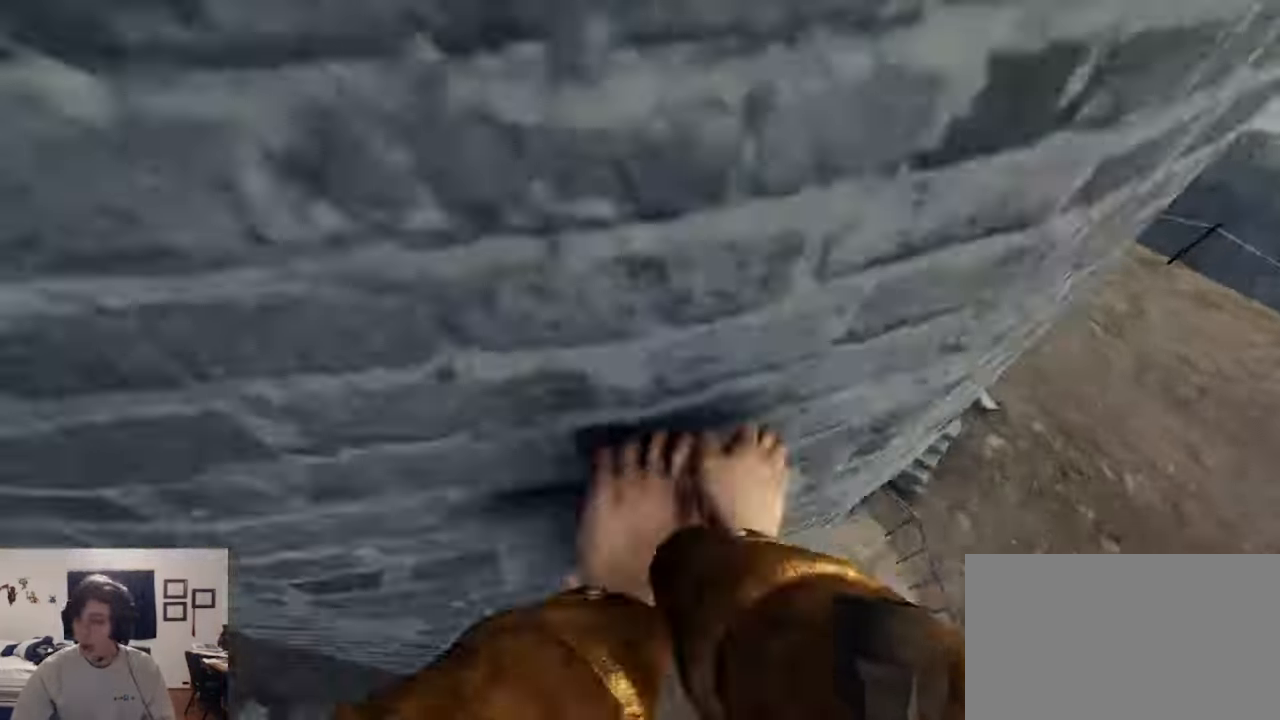
Gameplay with keyboard and mouse; each line is a JSON object with the keys and mouse buttons held at the frame after it. "events" lists presses ("down") and releases ("up") of "1", "2", "3", "4", "5", "a", "alt", "c", "caps_lock", "ctrl", "d", "e", "f", "g", "q", "r", "s", "shift", "space", "t", "tab", "v", "w", "x", "z", "mouse_left", "mouse_wheel" and "mouse_right" between this image and that frame as [ms after this image, input, new state], when the widget could be followed in between. "mouse_left", "mouse_wheel", "mouse_right" = the "left", "wheel", "right" buttons of the "mouse" list. No other keys are recorded. "wheel" means that the mouse wheel is clicked or scrolled. Not read: mouse_move.
{"keys": [], "mouse": ["left", "right"], "events": [[467, "a", "up"]]}
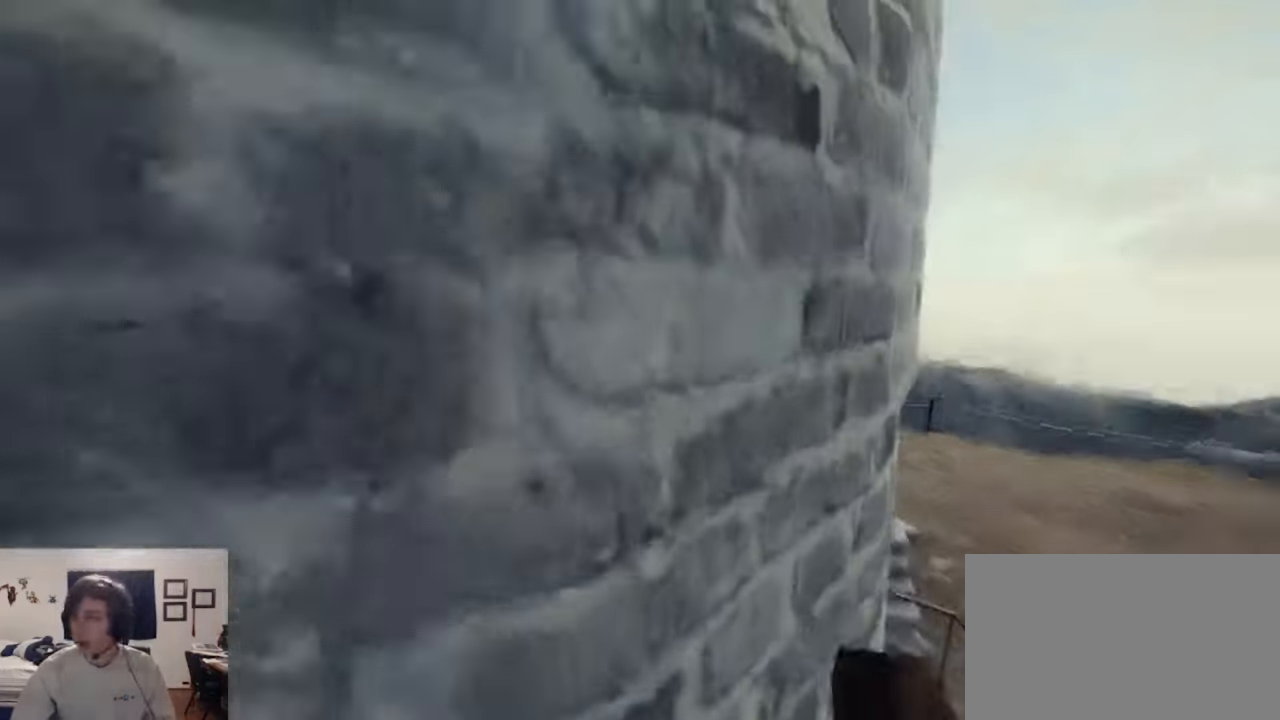
{"keys": [], "mouse": ["left", "right"], "events": []}
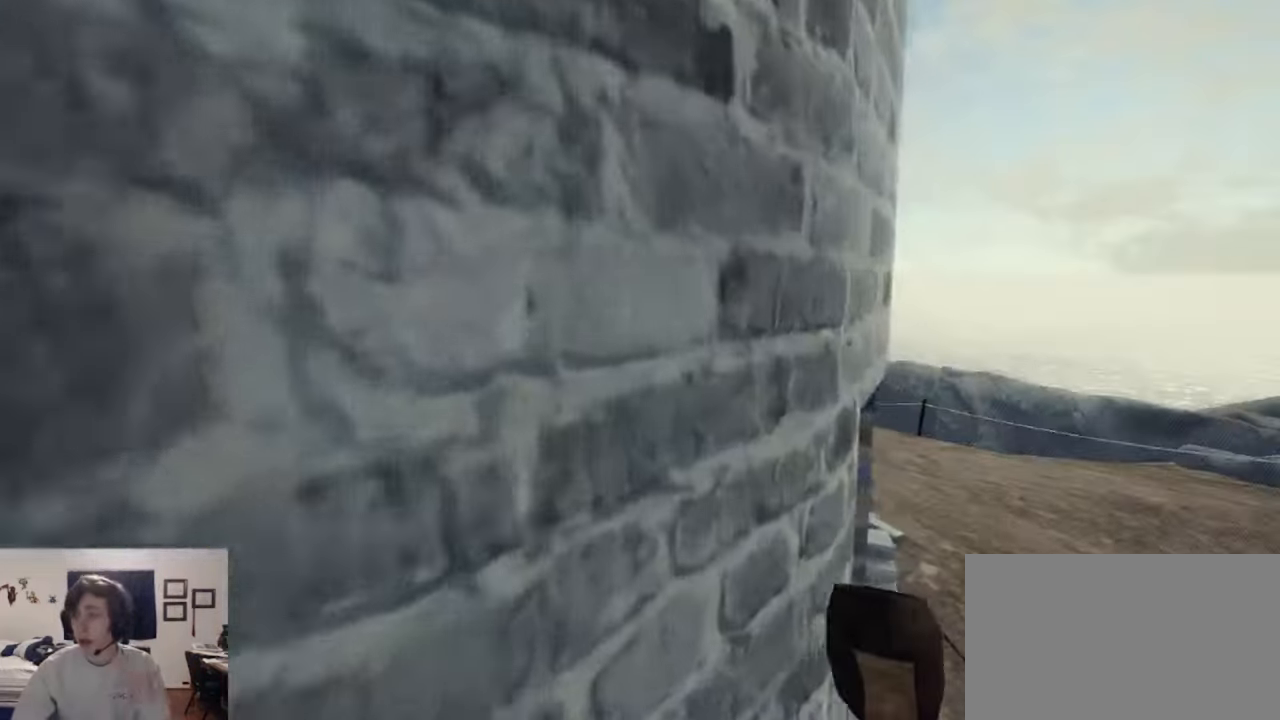
{"keys": [], "mouse": ["left", "right"], "events": []}
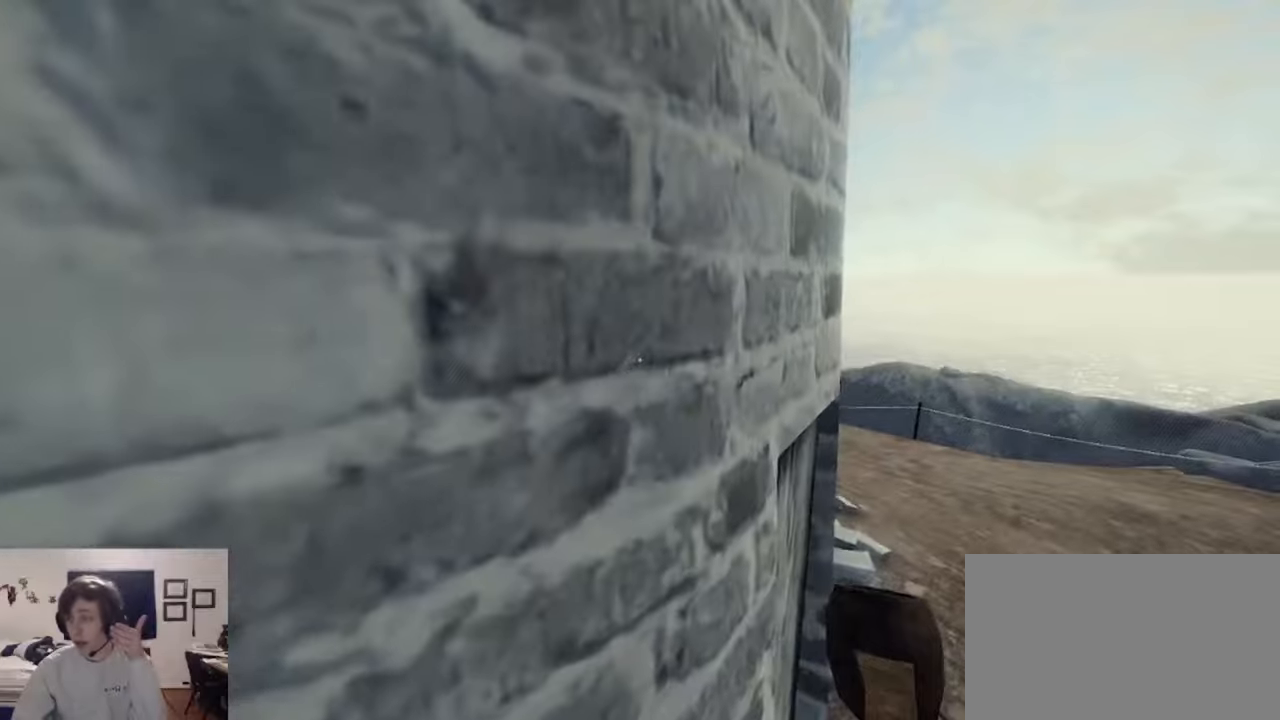
{"keys": [], "mouse": ["left", "right"], "events": []}
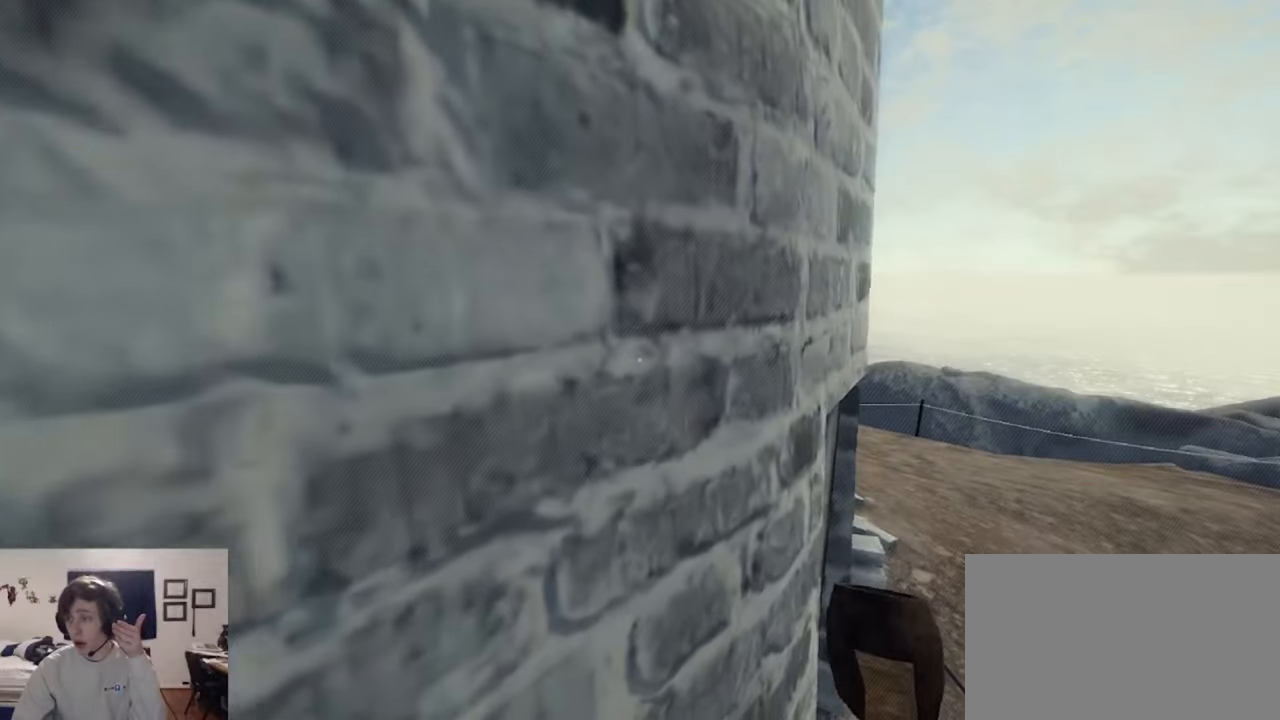
{"keys": [], "mouse": ["left", "right"], "events": []}
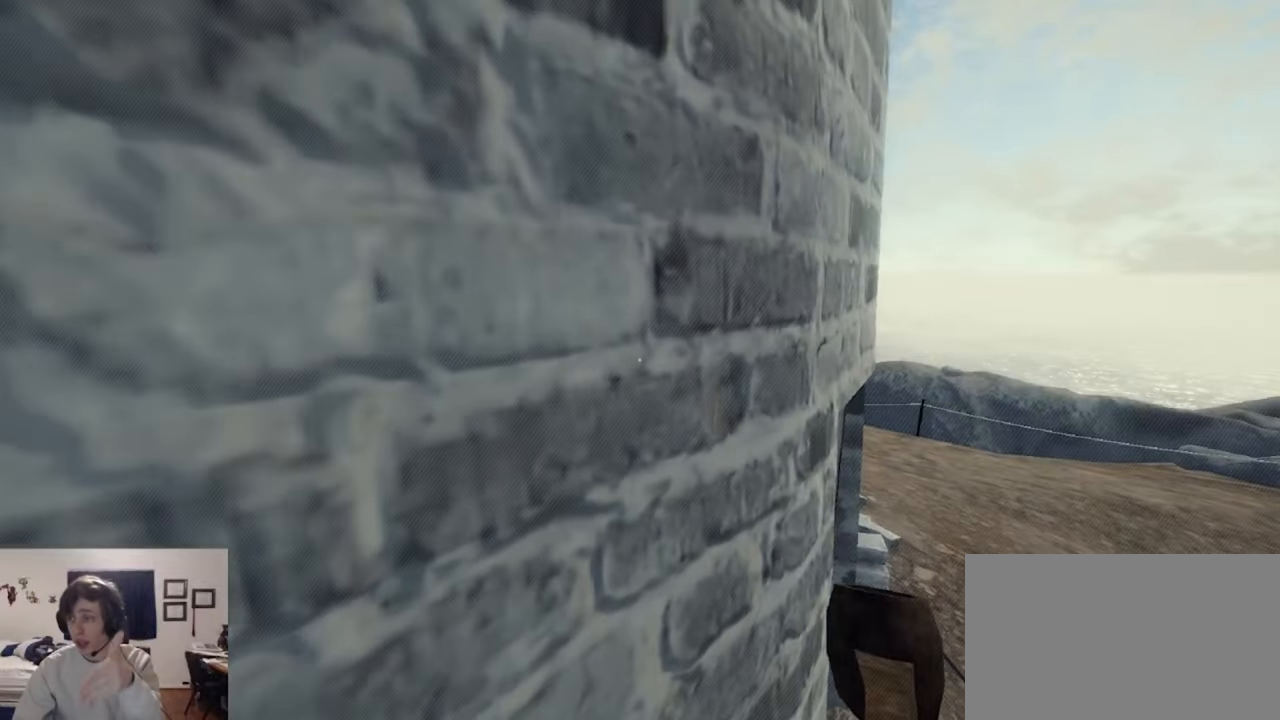
{"keys": [], "mouse": ["left", "right"], "events": []}
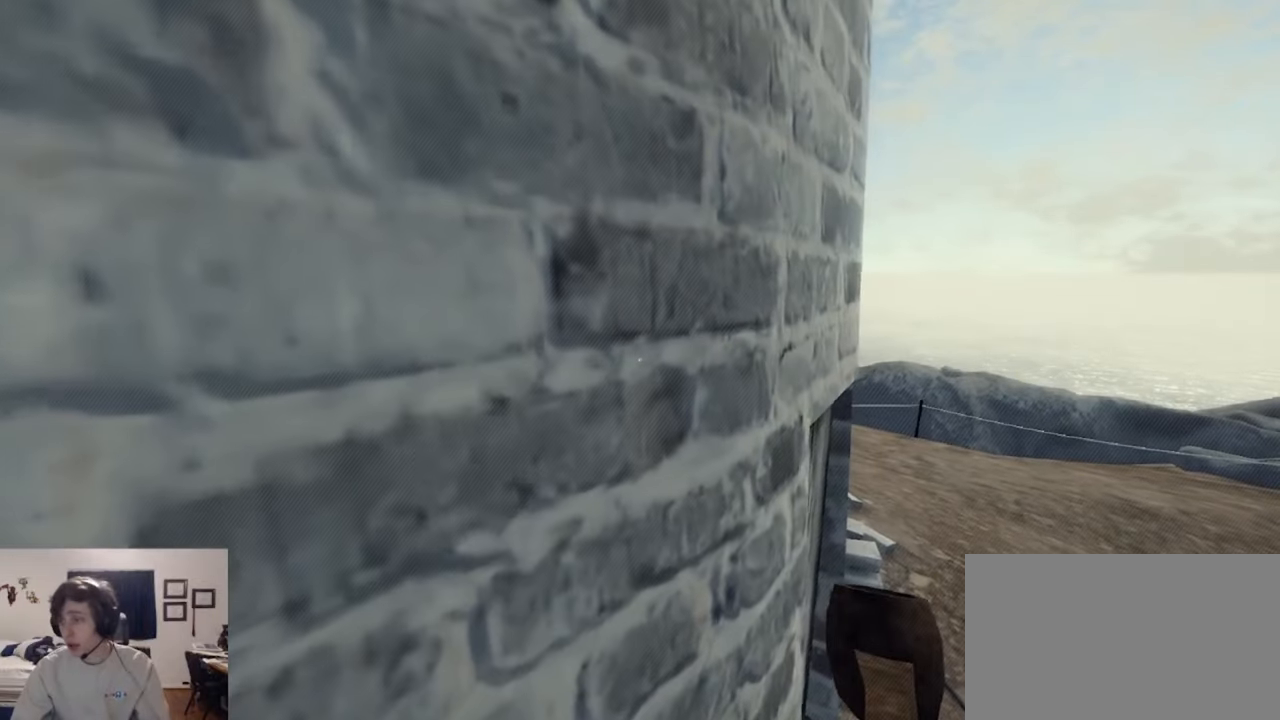
{"keys": ["a"], "mouse": ["left", "right"], "events": [[500, "a", "down"]]}
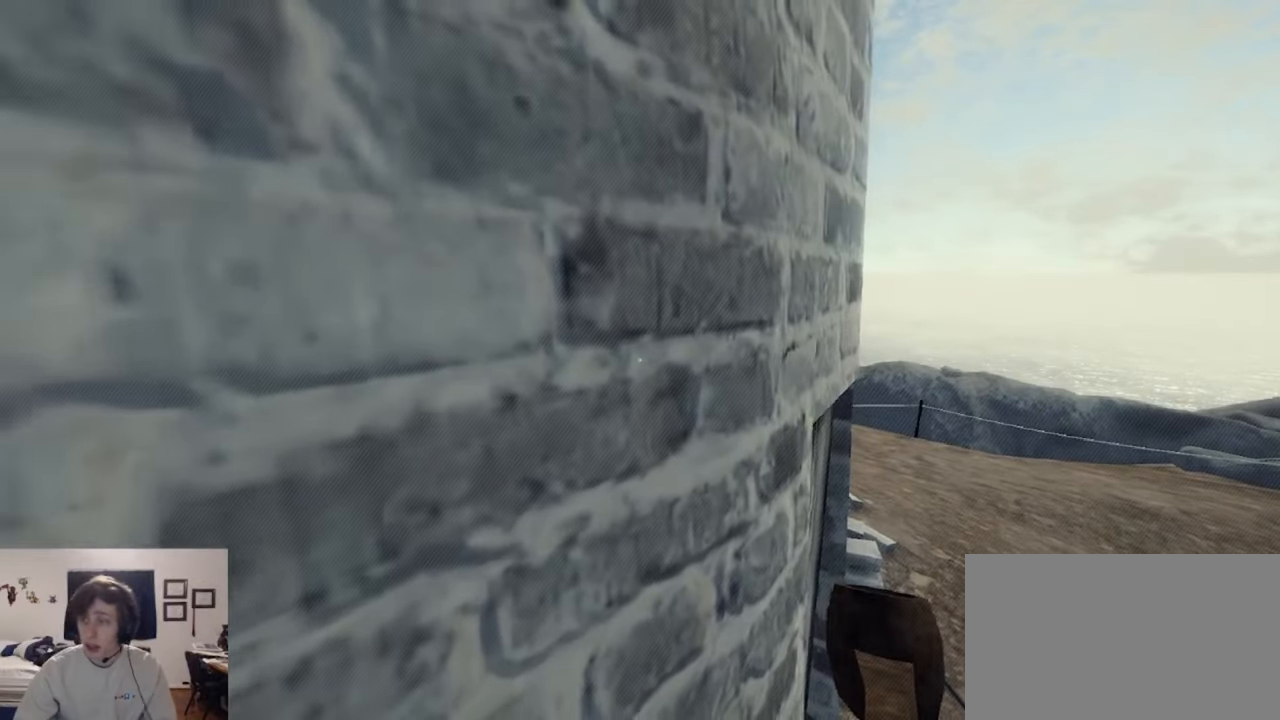
{"keys": ["a", "s"], "mouse": ["left", "right"], "events": [[100, "s", "down"]]}
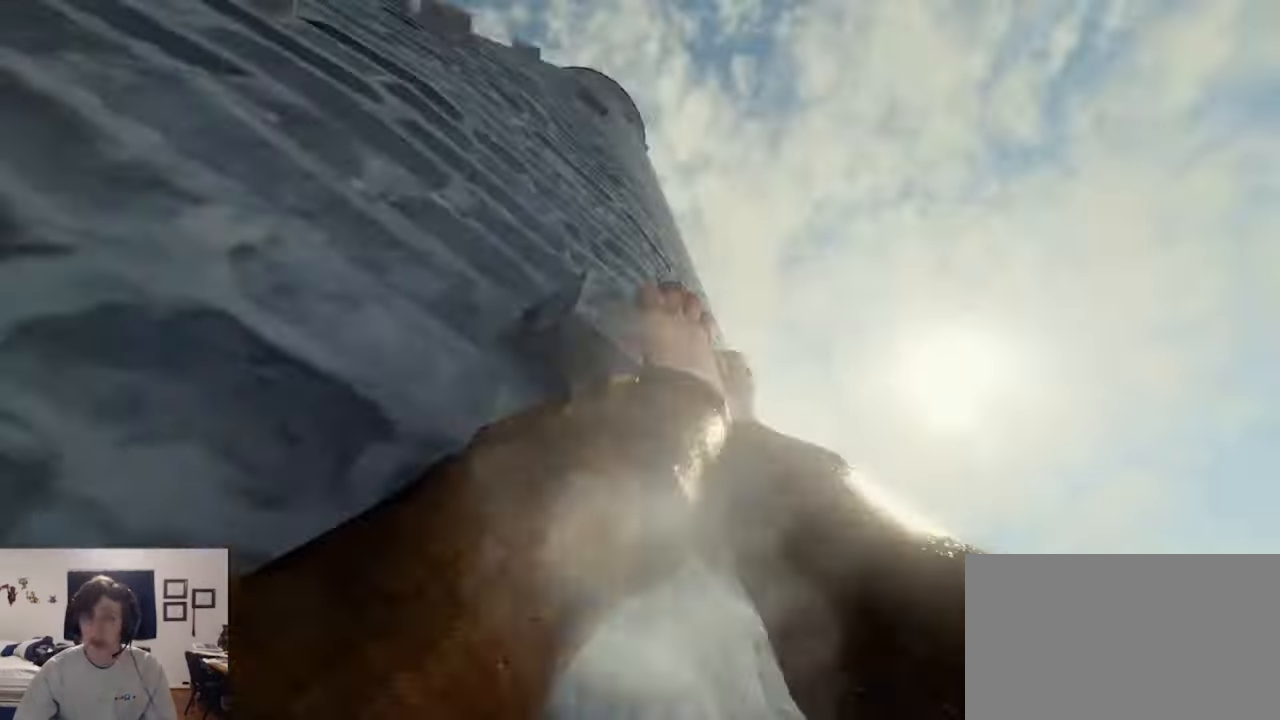
{"keys": [], "mouse": ["left", "right"], "events": [[166, "a", "up"], [166, "s", "up"]]}
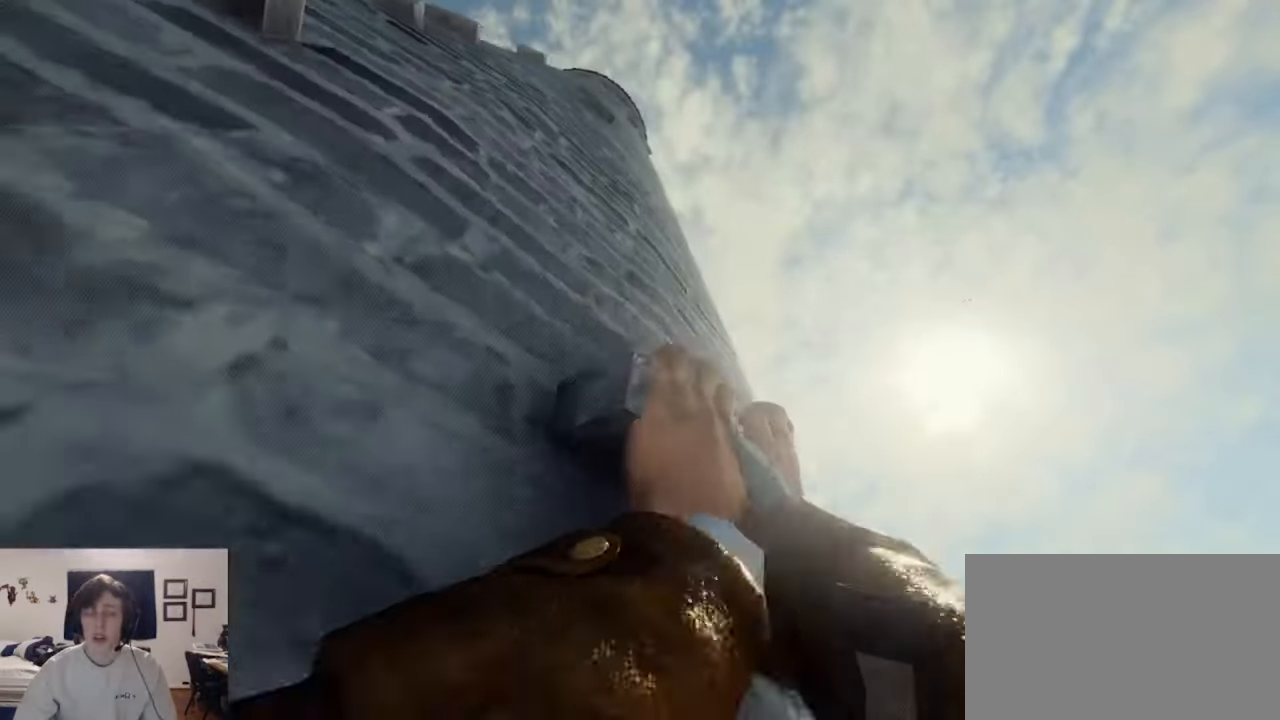
{"keys": [], "mouse": ["left", "right"], "events": [[266, "w", "down"], [400, "w", "up"]]}
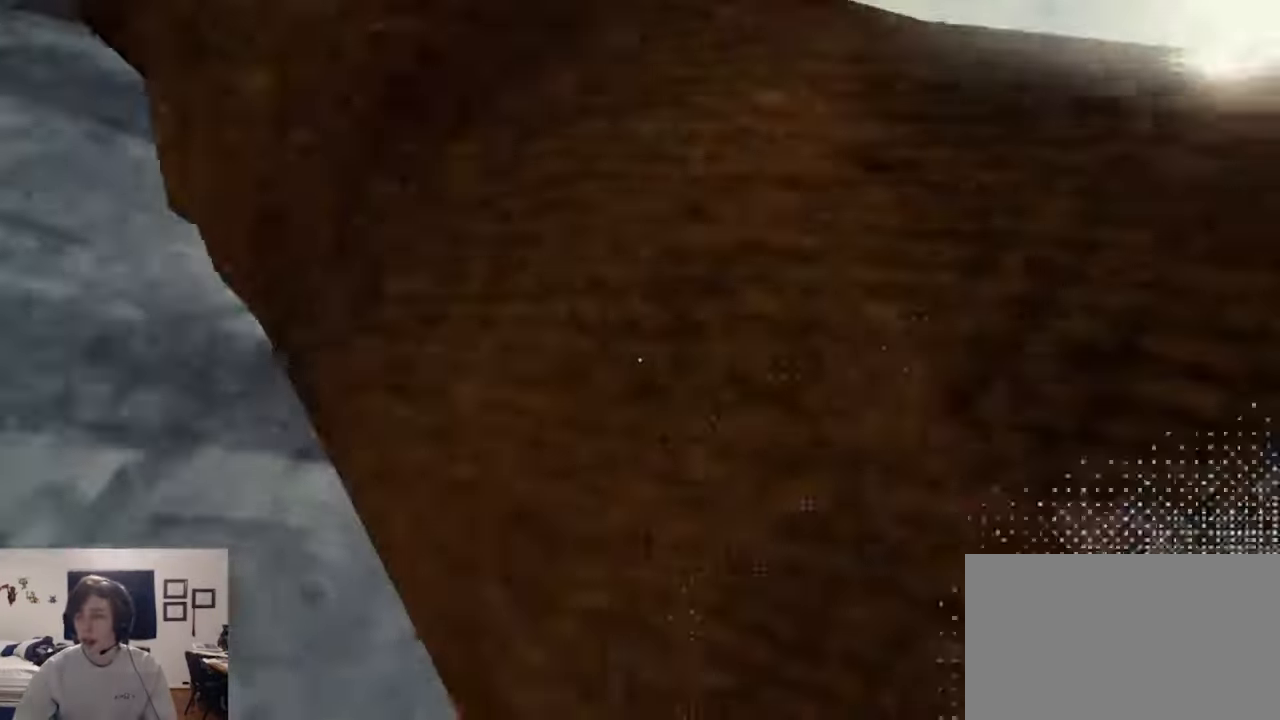
{"keys": [], "mouse": ["left", "right"], "events": []}
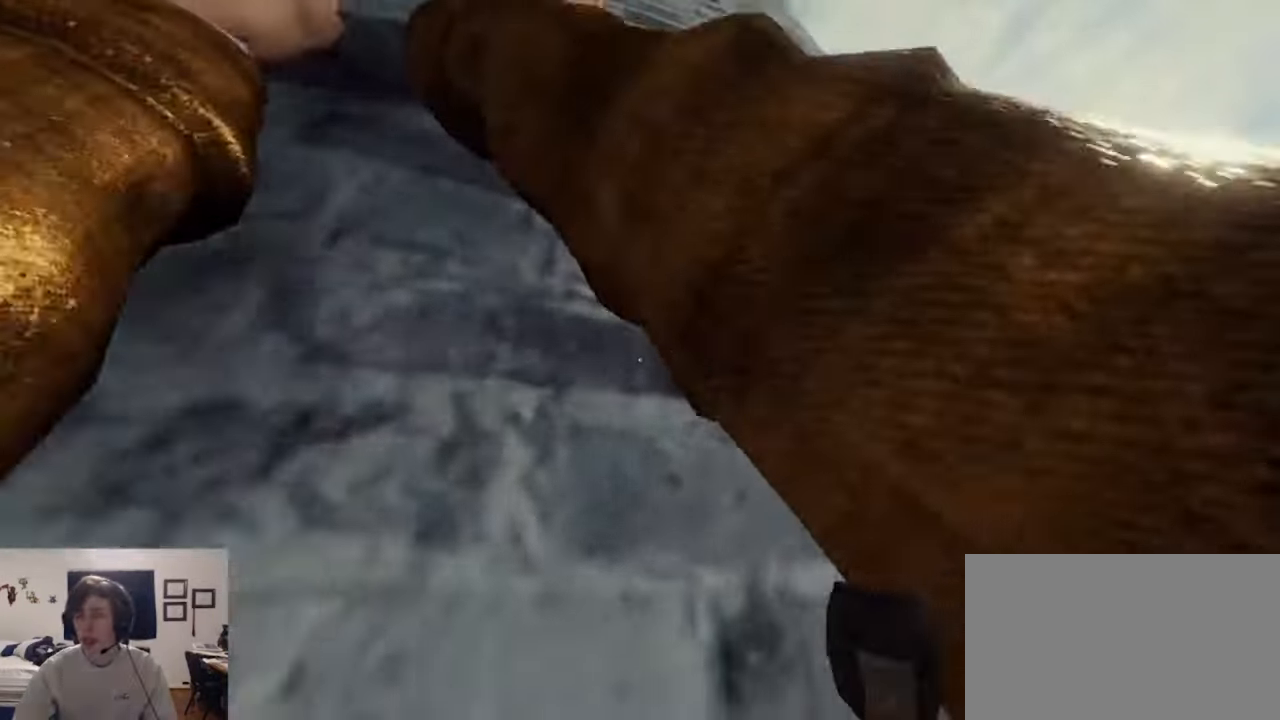
{"keys": [], "mouse": ["left", "right"], "events": []}
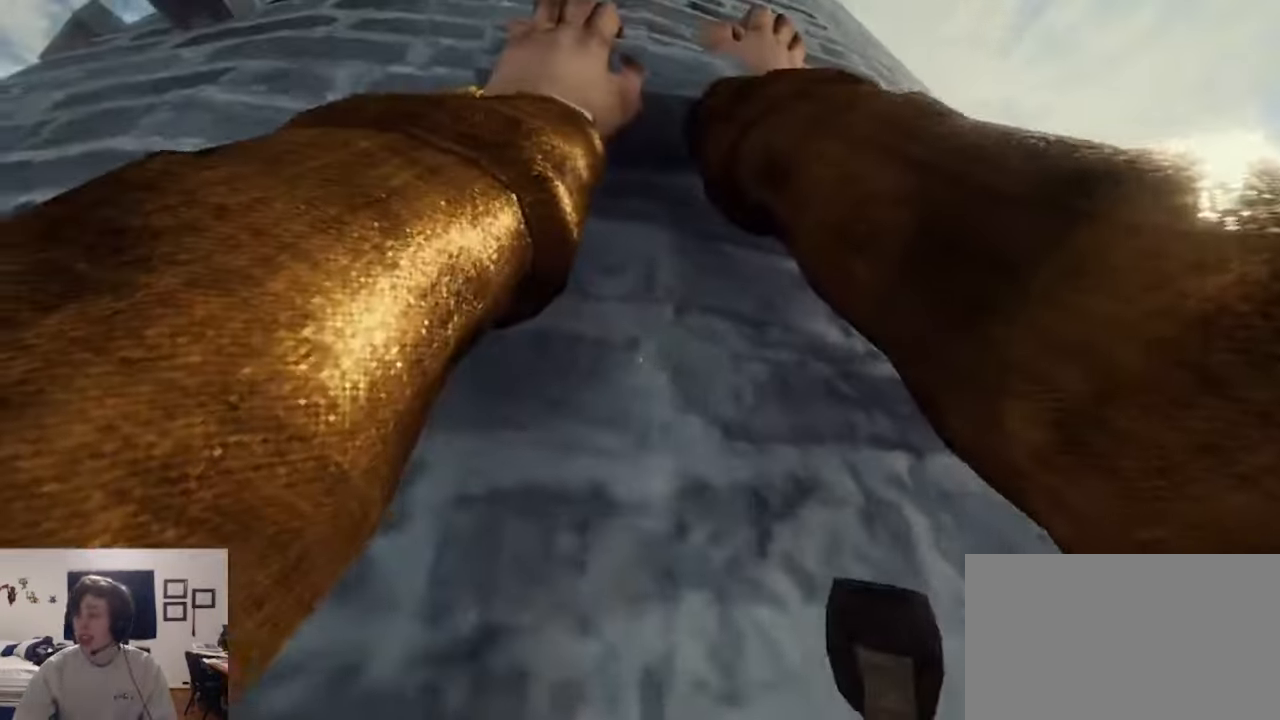
{"keys": ["a"], "mouse": ["left", "right"], "events": [[267, "d", "down"], [400, "d", "up"], [433, "a", "down"]]}
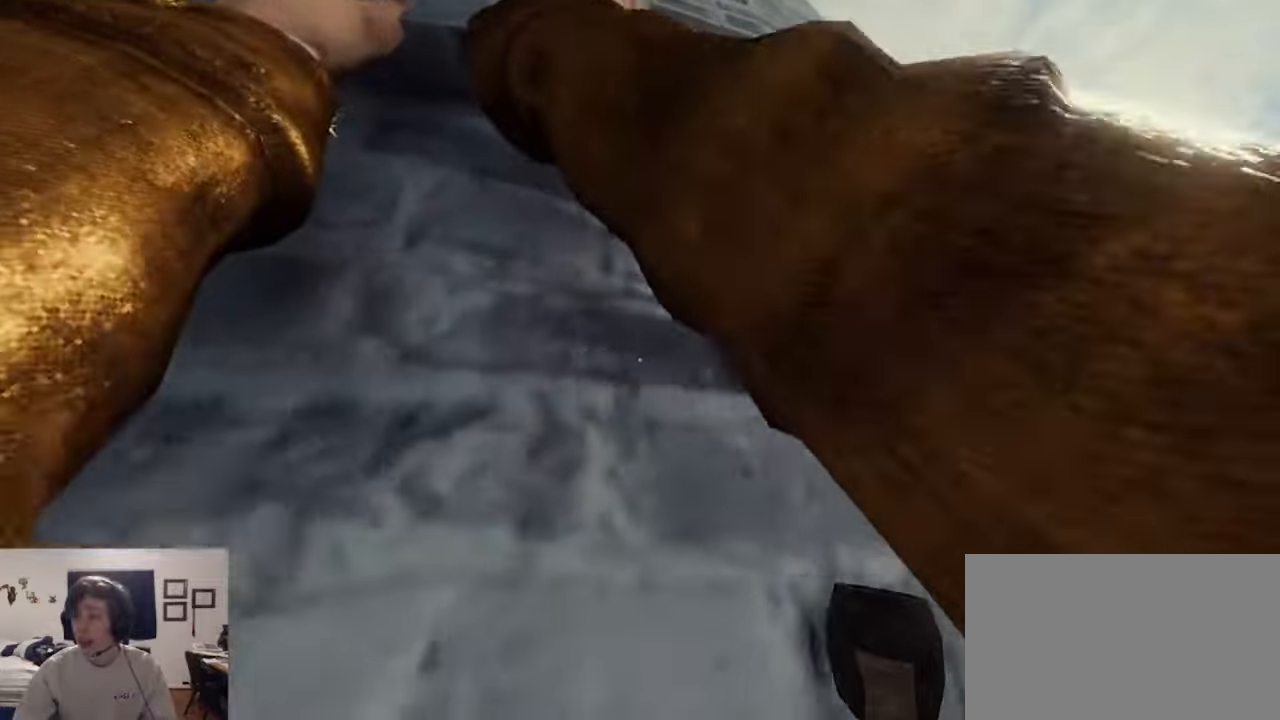
{"keys": [], "mouse": ["left", "right"], "events": [[267, "s", "down"], [367, "a", "up"], [367, "s", "up"]]}
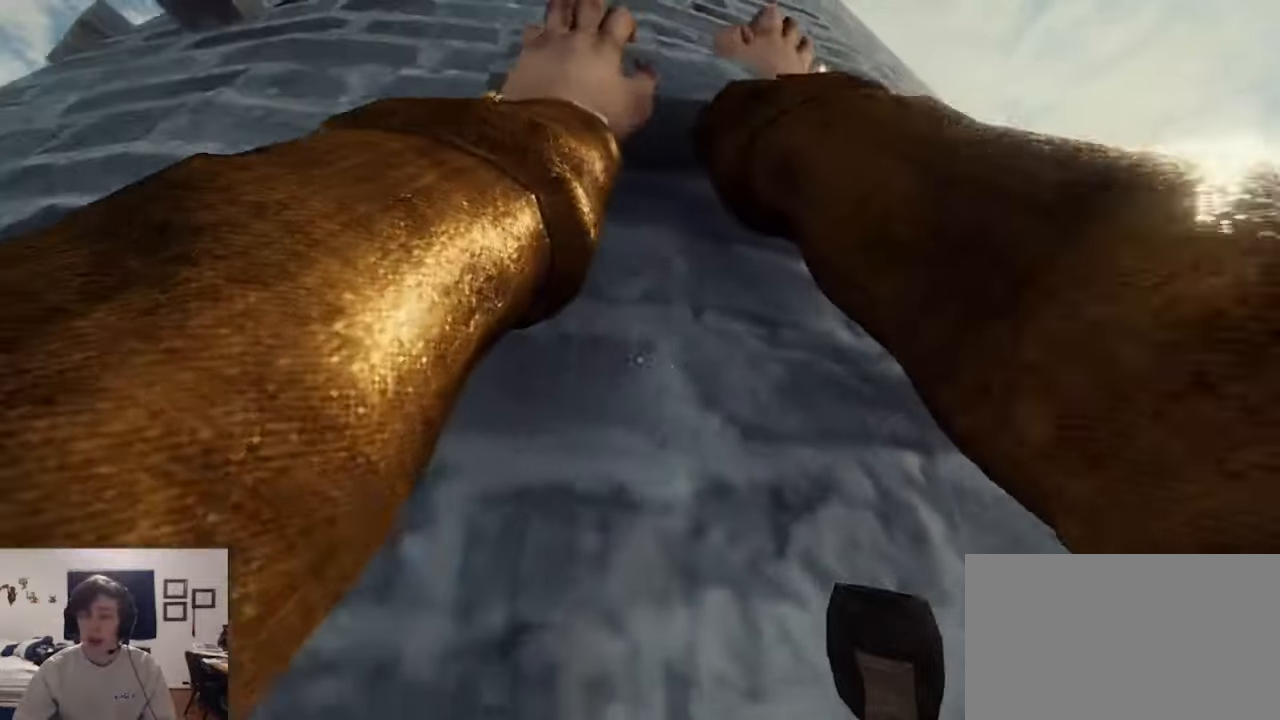
{"keys": [], "mouse": ["left", "right"], "events": []}
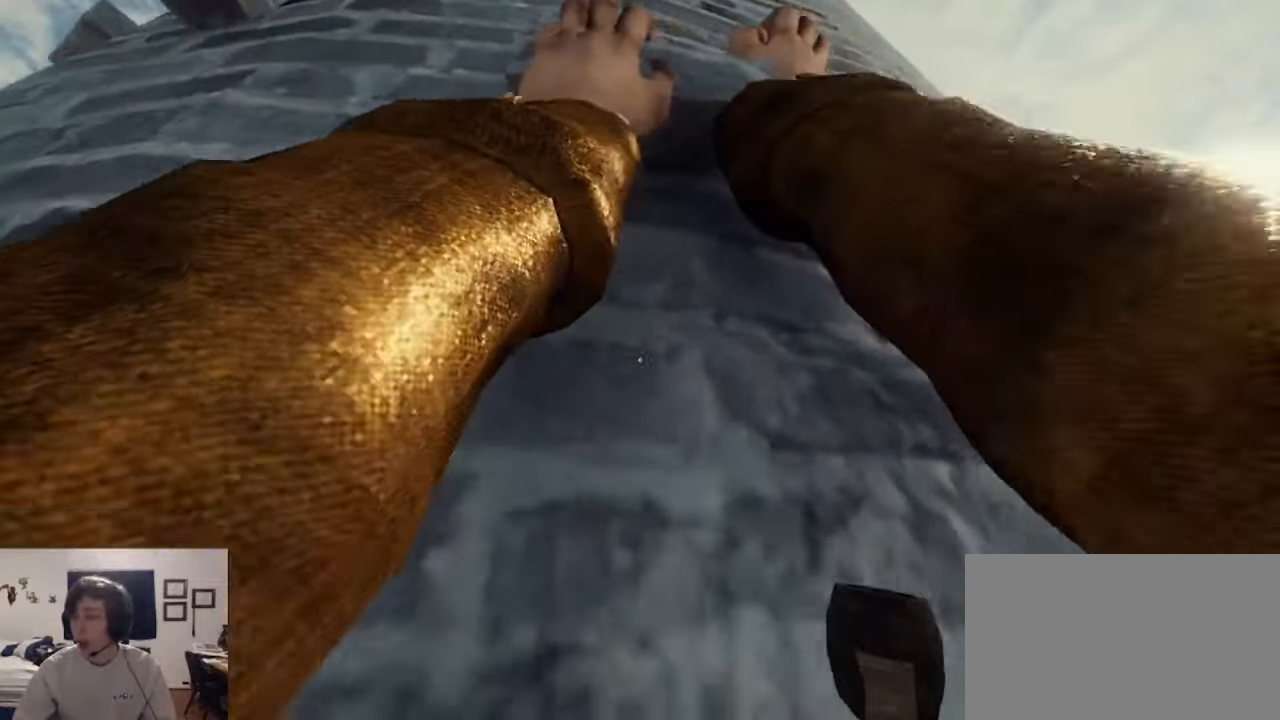
{"keys": [], "mouse": ["left", "right"], "events": []}
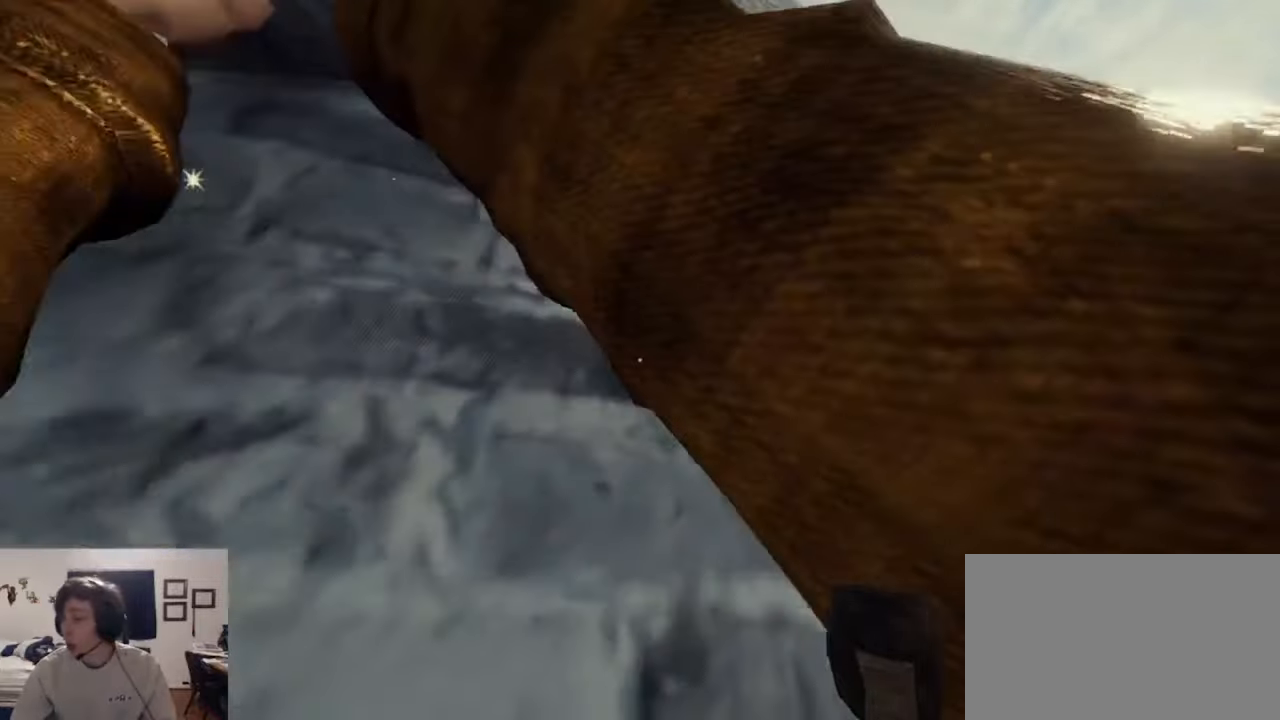
{"keys": [], "mouse": ["left", "right"], "events": []}
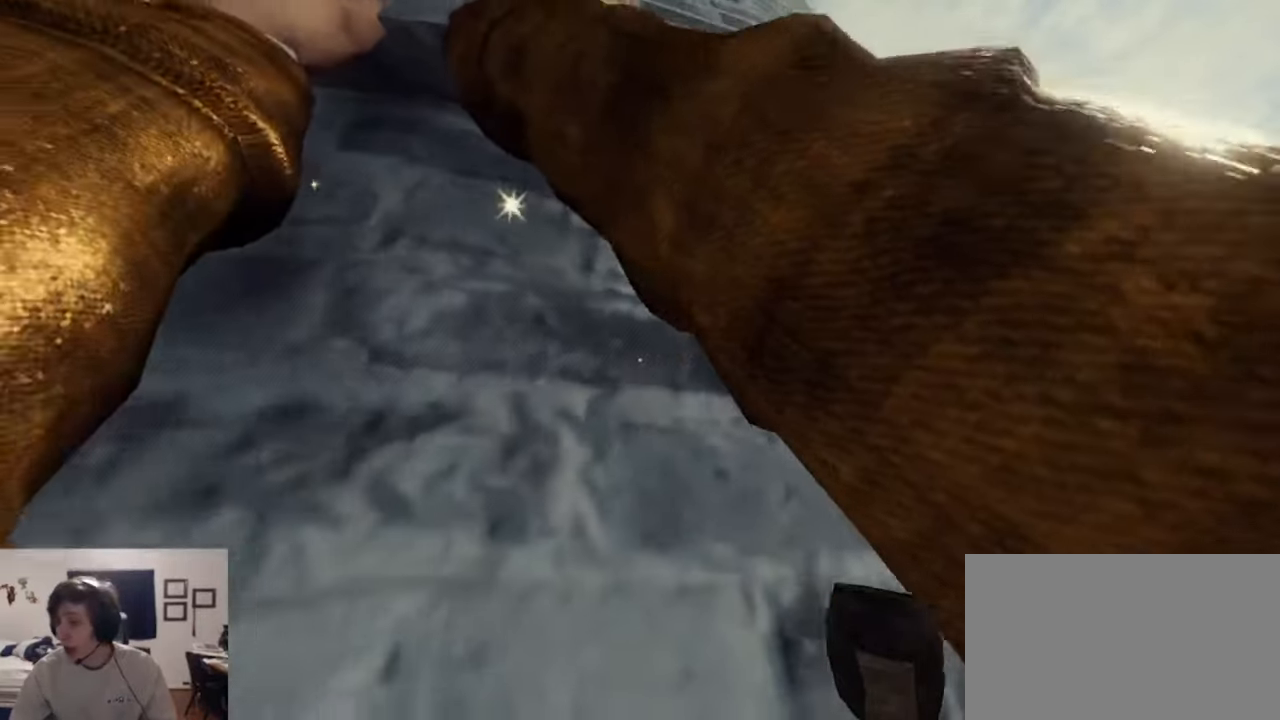
{"keys": [], "mouse": ["left", "right"], "events": []}
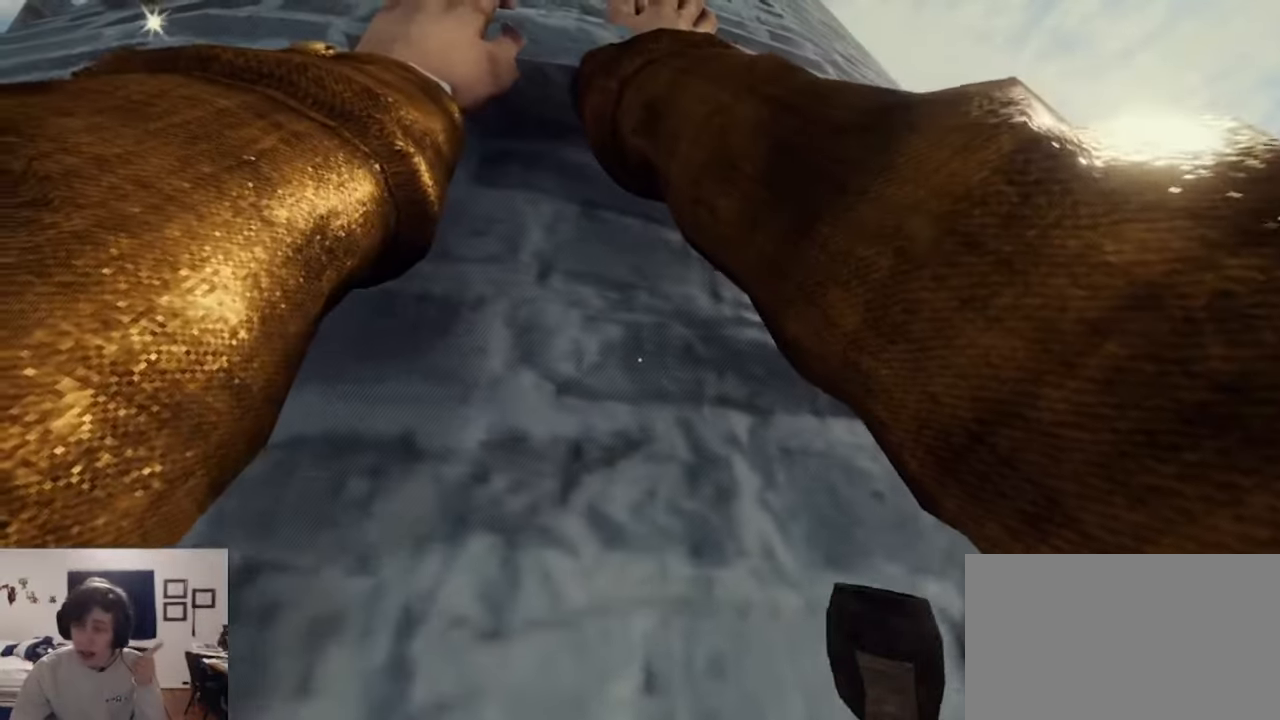
{"keys": [], "mouse": ["left", "right"], "events": []}
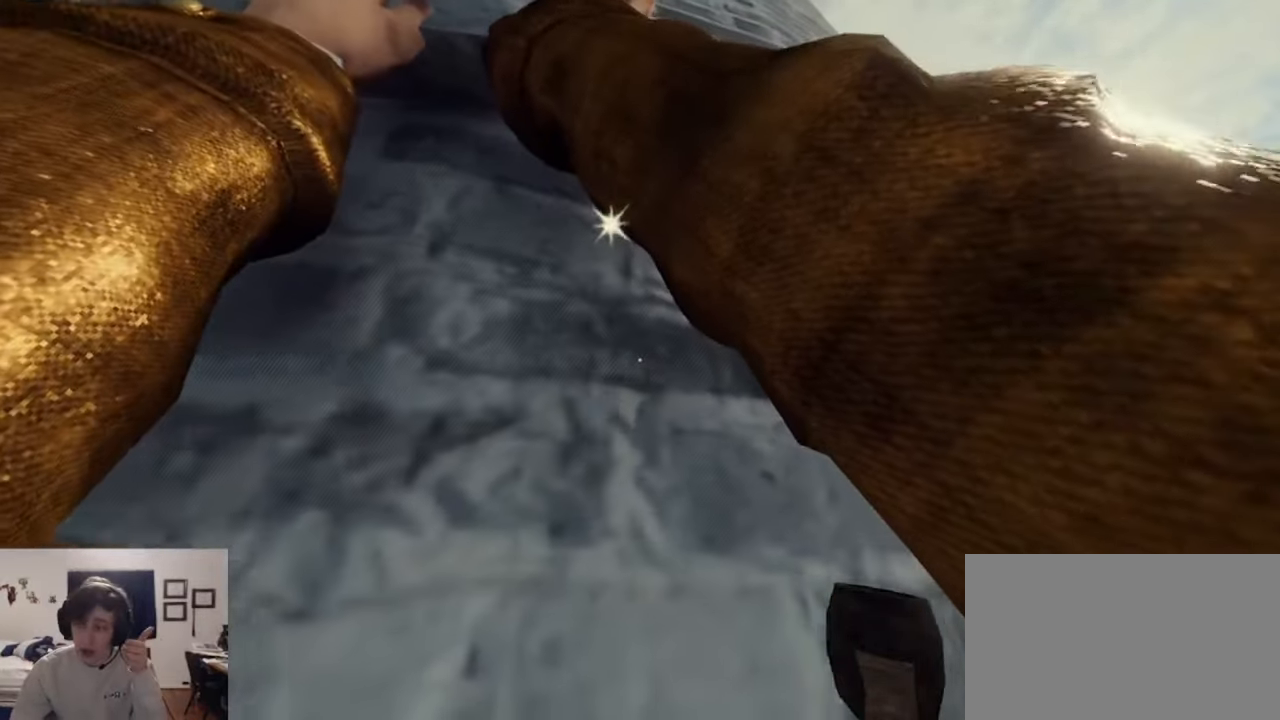
{"keys": [], "mouse": ["left", "right"], "events": []}
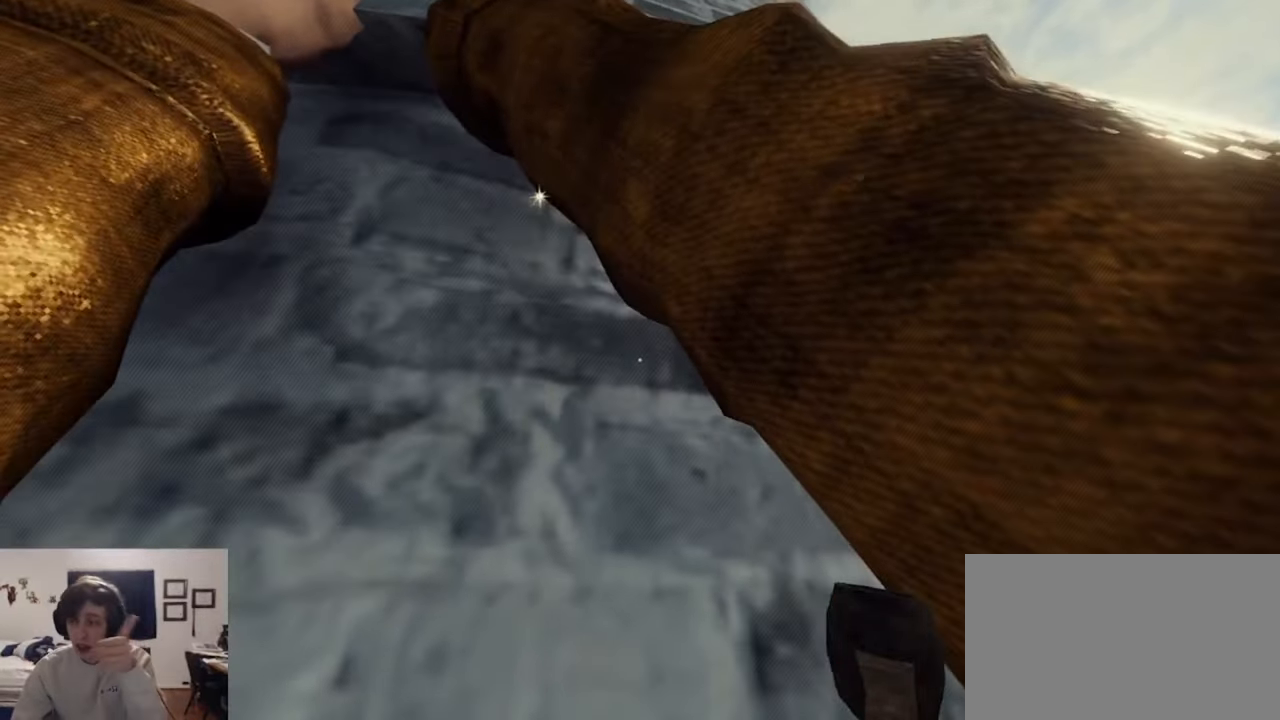
{"keys": [], "mouse": ["left", "right"], "events": []}
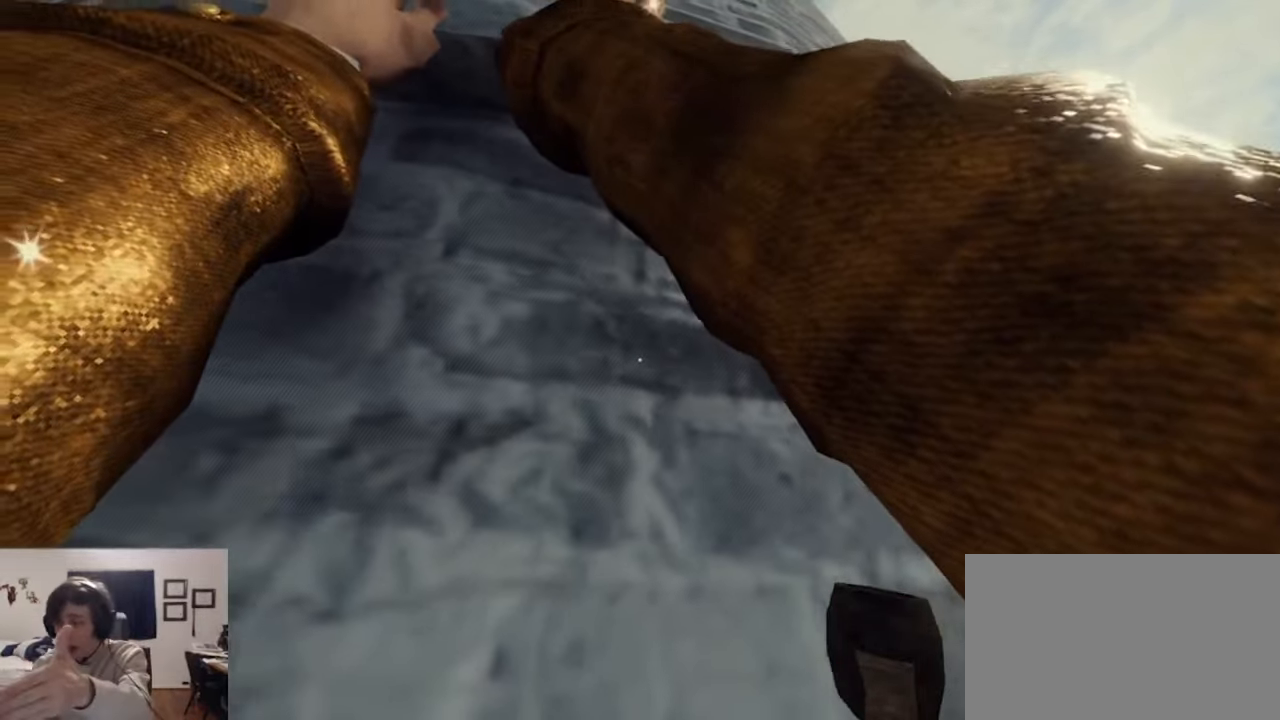
{"keys": [], "mouse": ["left", "right"], "events": []}
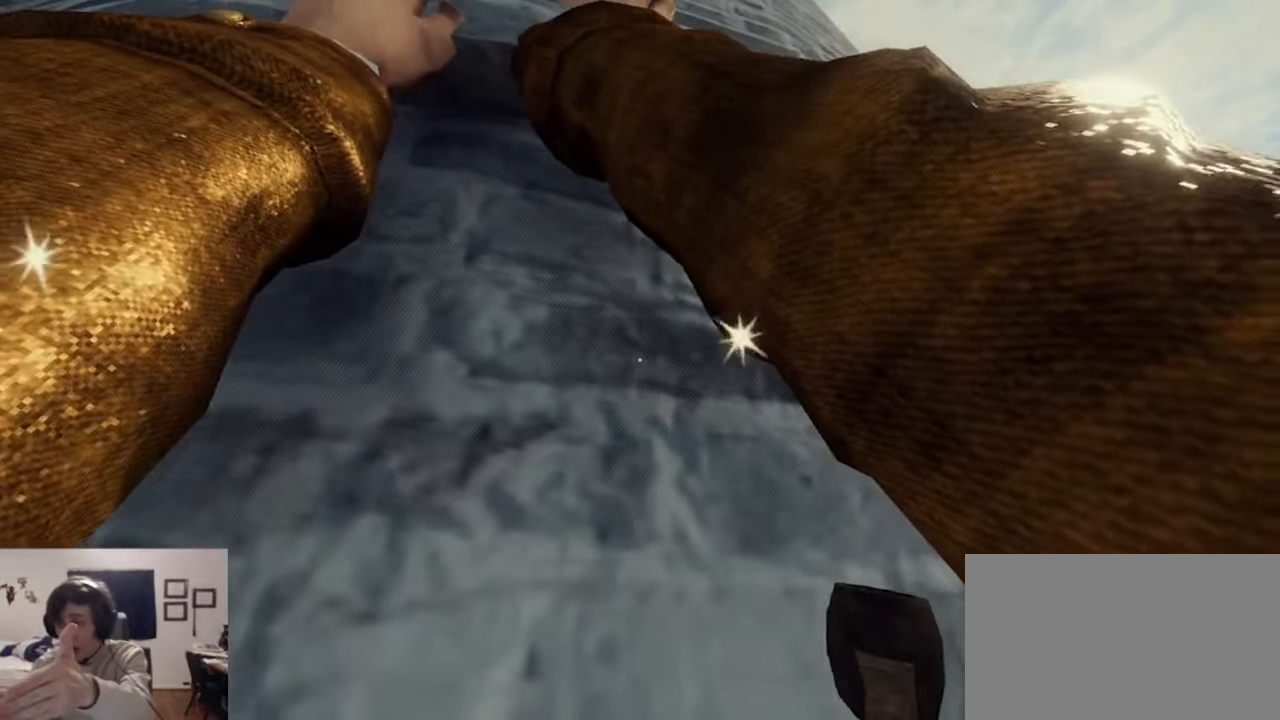
{"keys": [], "mouse": ["left", "right"], "events": []}
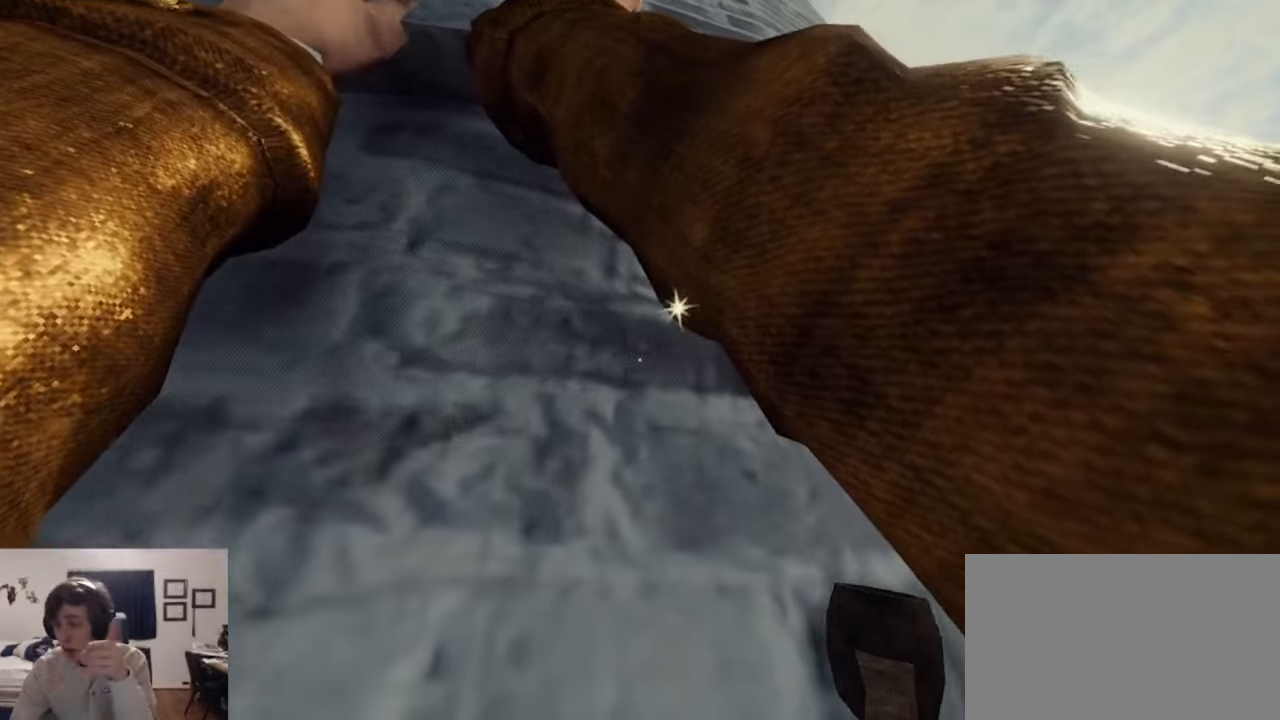
{"keys": [], "mouse": ["left", "right"], "events": []}
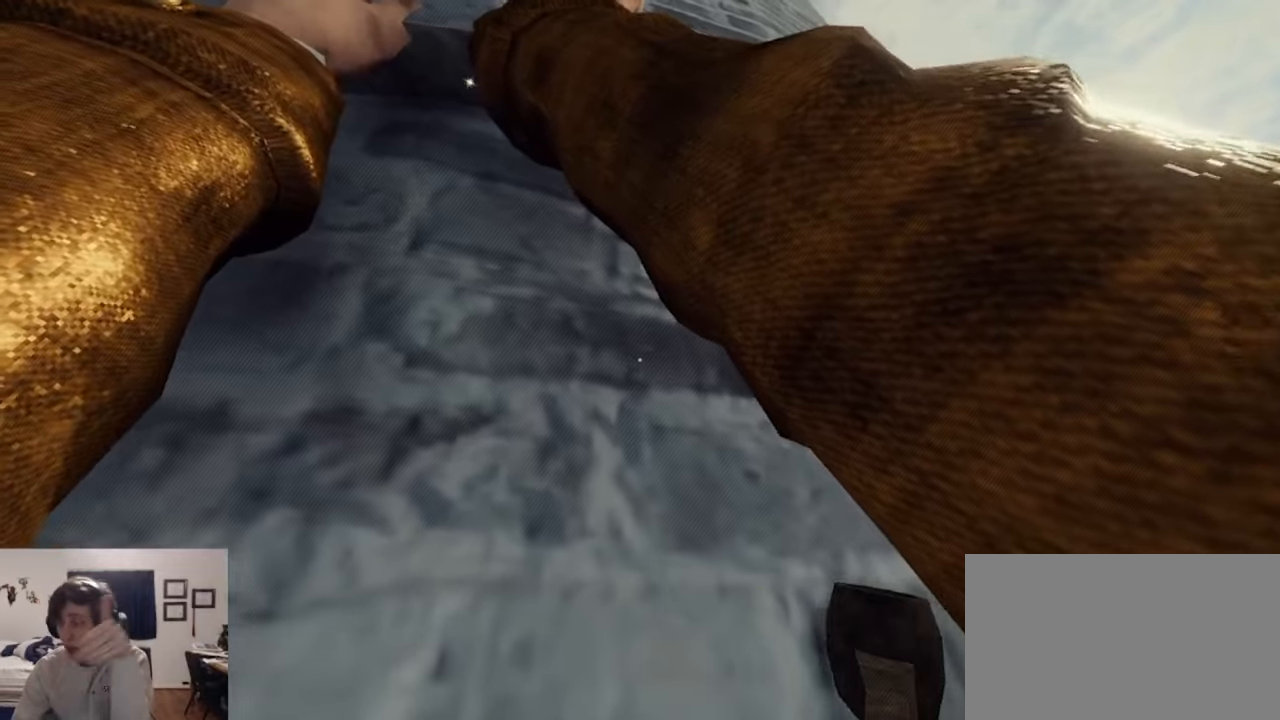
{"keys": [], "mouse": ["left", "right"], "events": []}
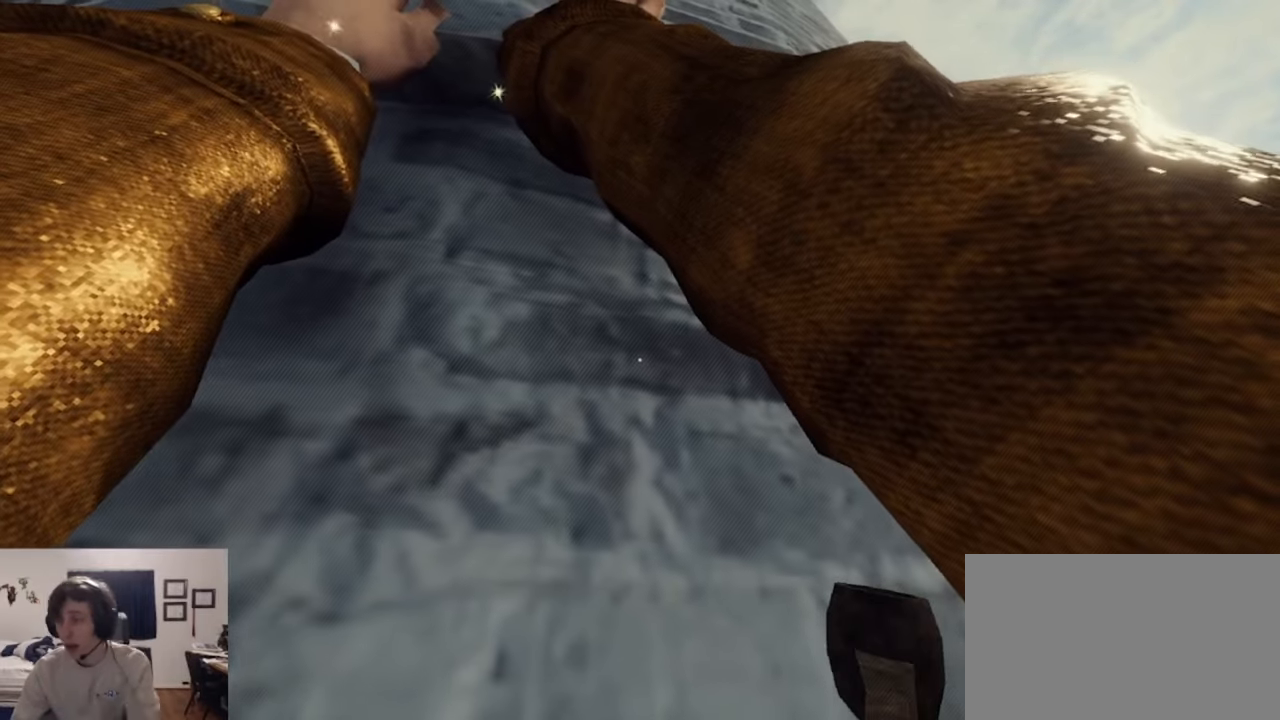
{"keys": [], "mouse": ["left", "right"], "events": []}
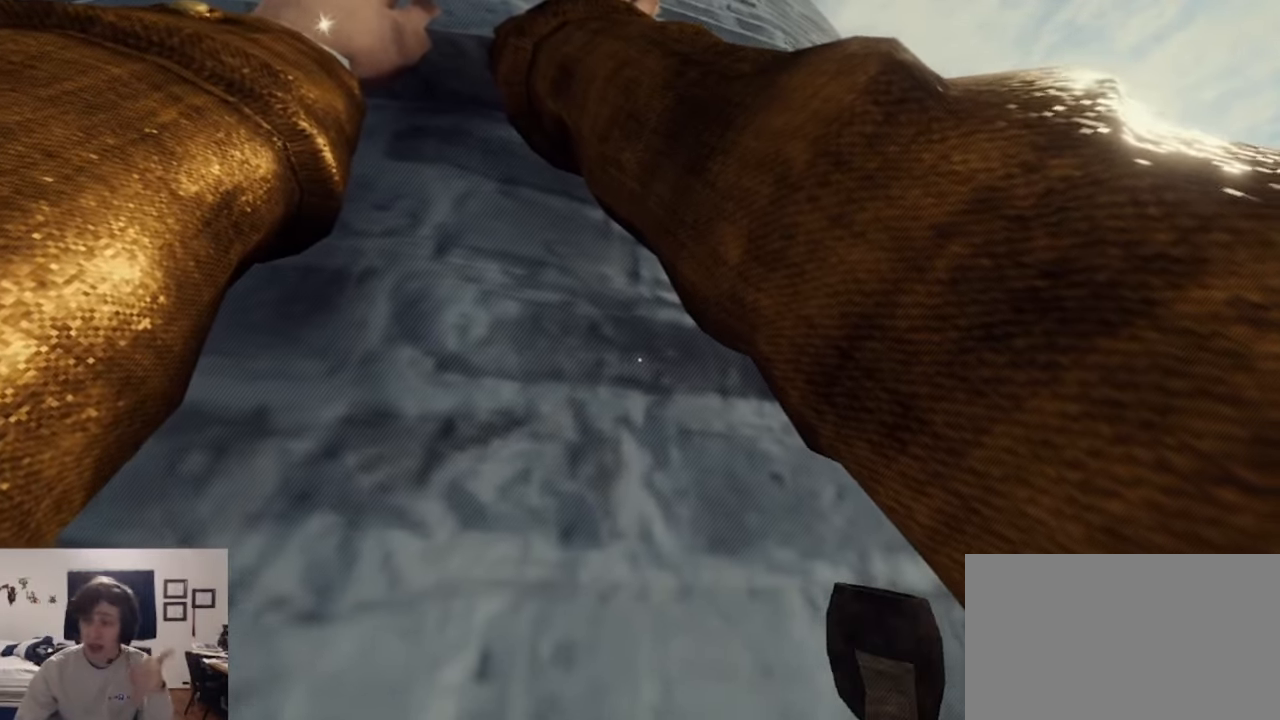
{"keys": [], "mouse": ["left", "right"], "events": []}
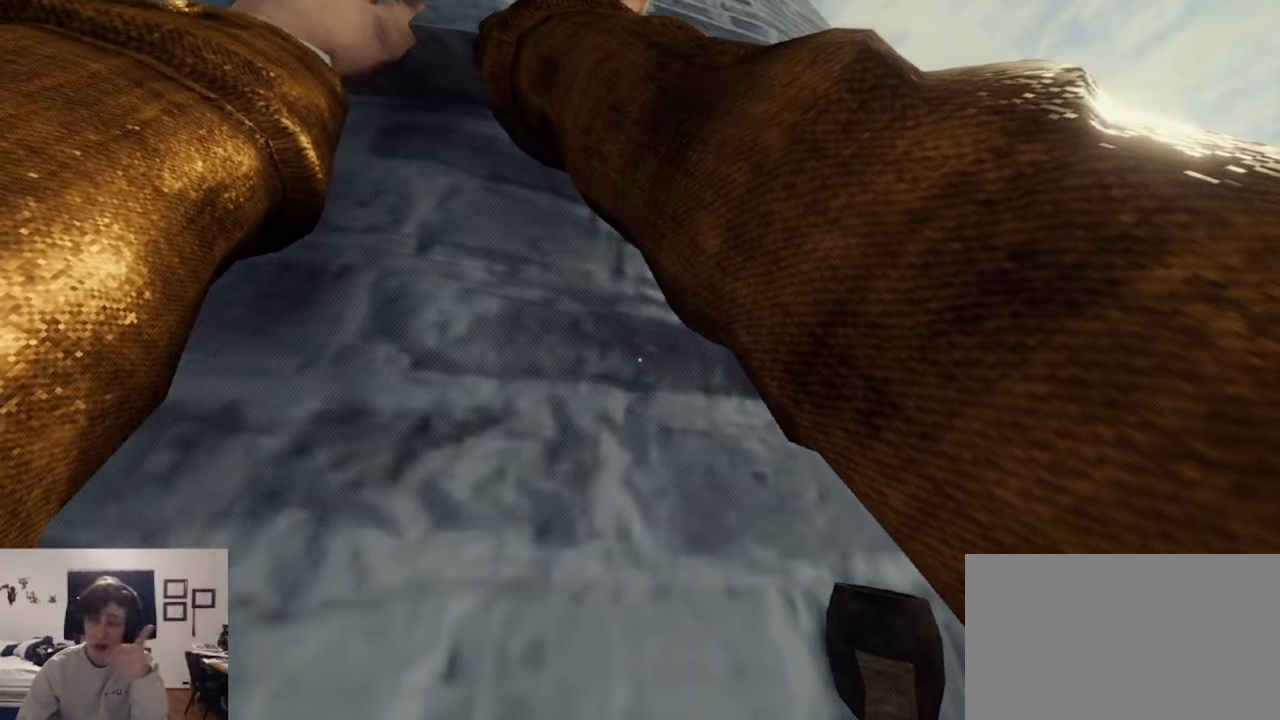
{"keys": [], "mouse": ["left", "right"], "events": []}
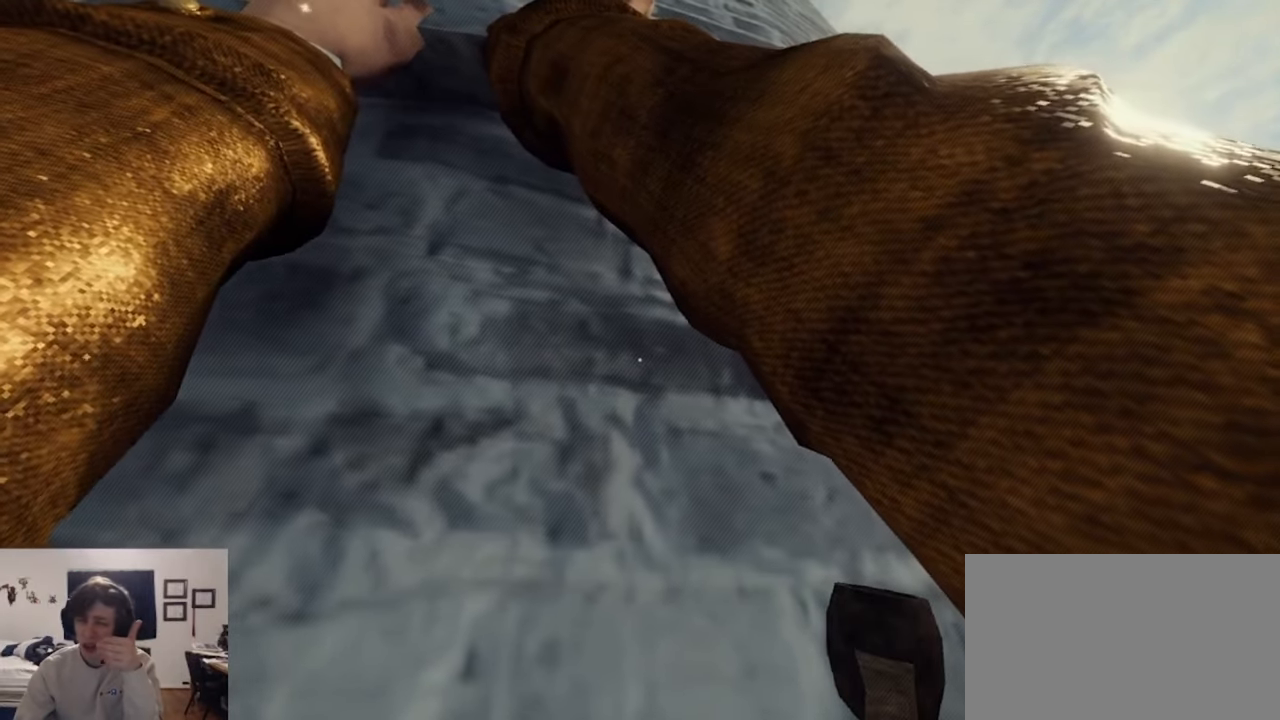
{"keys": [], "mouse": ["left", "right"], "events": []}
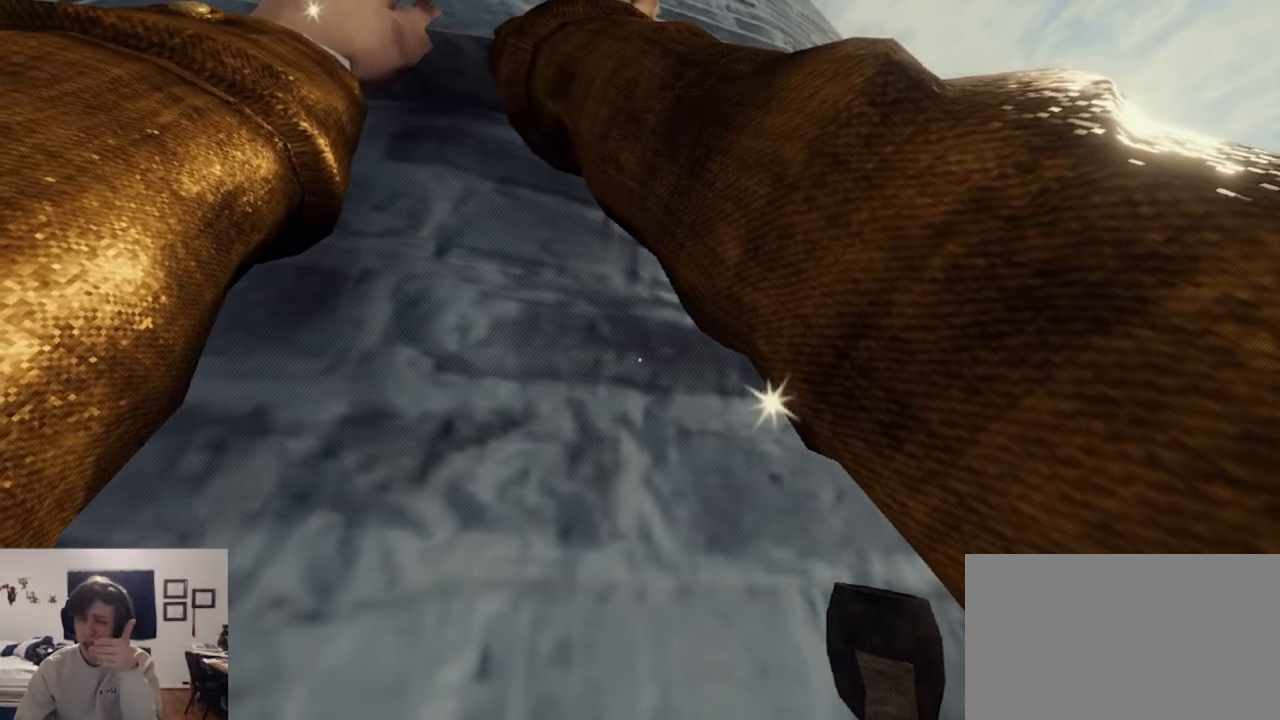
{"keys": [], "mouse": ["left", "right"], "events": []}